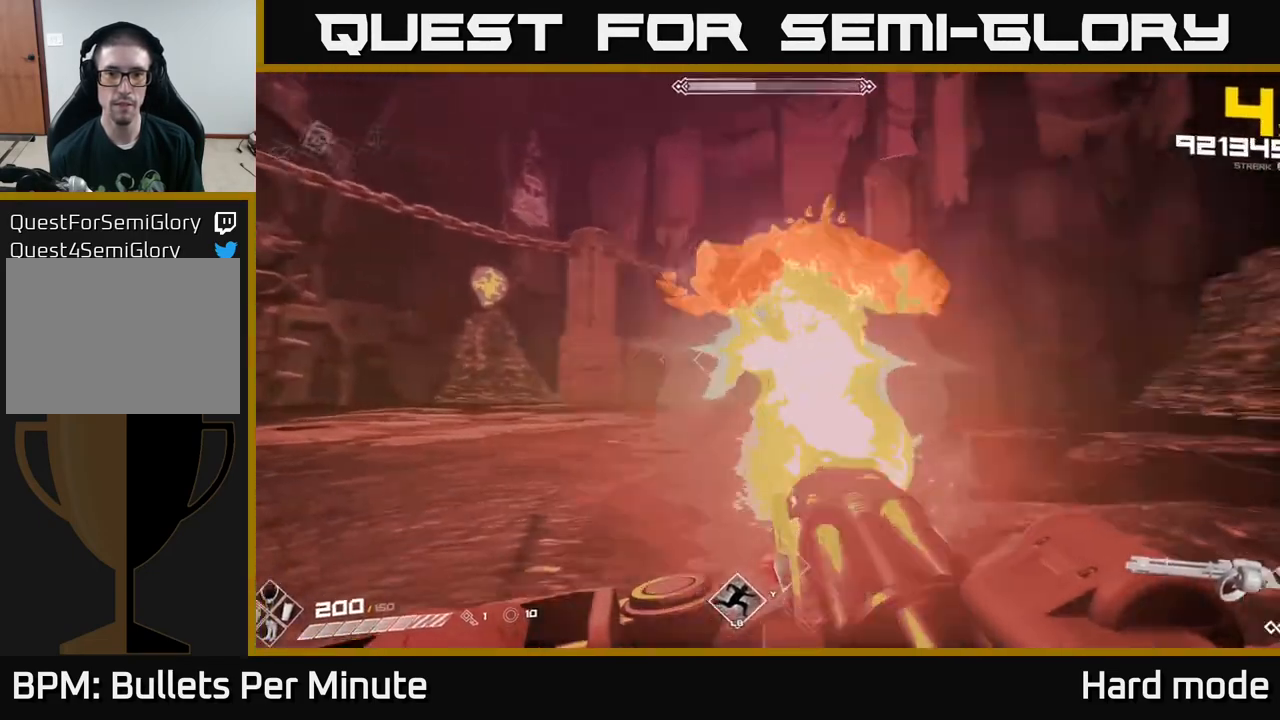
Gameplay with a controller (Xbox layout); each line is a JSON object with the inputs held at the frame after it. "events" lists button and stick changes between this image and that frame as [ms after this image, input, new state], when the widget could be followed in between.
{"buttons": ["R2"], "left_stick": "left", "right_stick": "down-right", "events": [[67, "right_stick", "up-right"], [400, "right_stick", "down-right"]]}
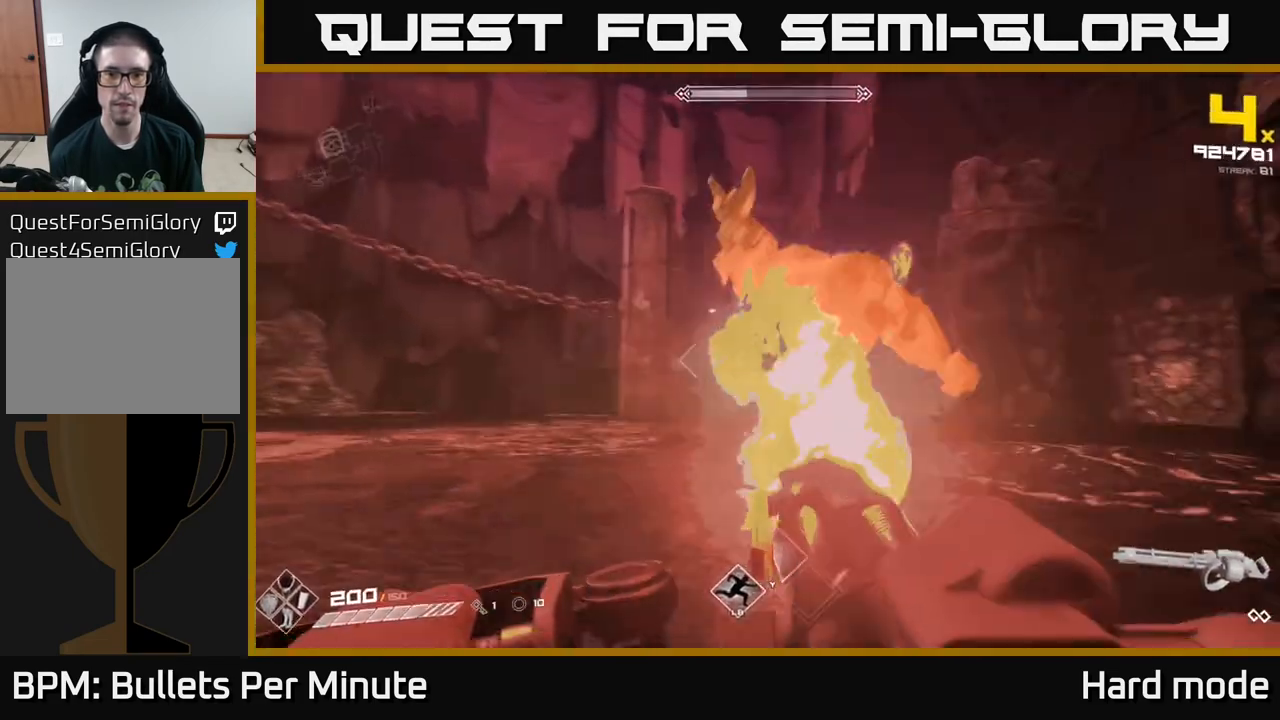
{"buttons": ["R2"], "left_stick": "left", "right_stick": "right", "events": [[250, "right_stick", "center"], [400, "right_stick", "right"]]}
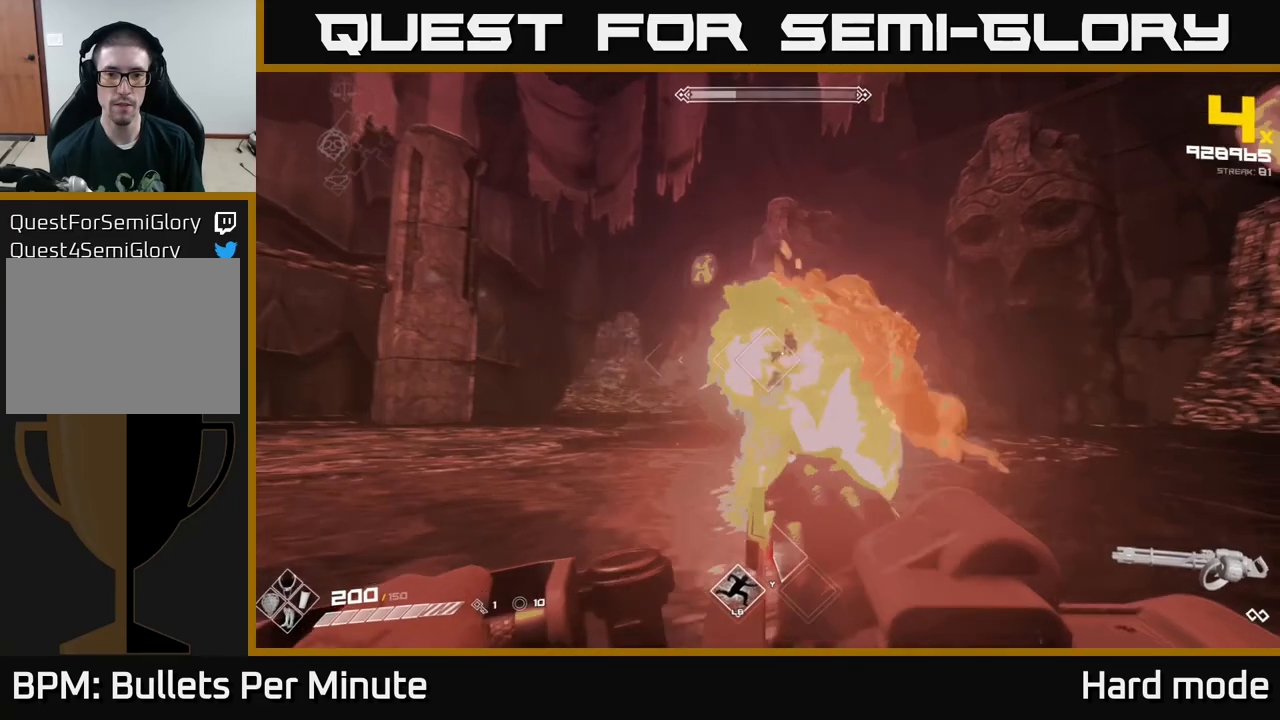
{"buttons": ["R2"], "left_stick": "left", "right_stick": "center", "events": [[267, "right_stick", "center"]]}
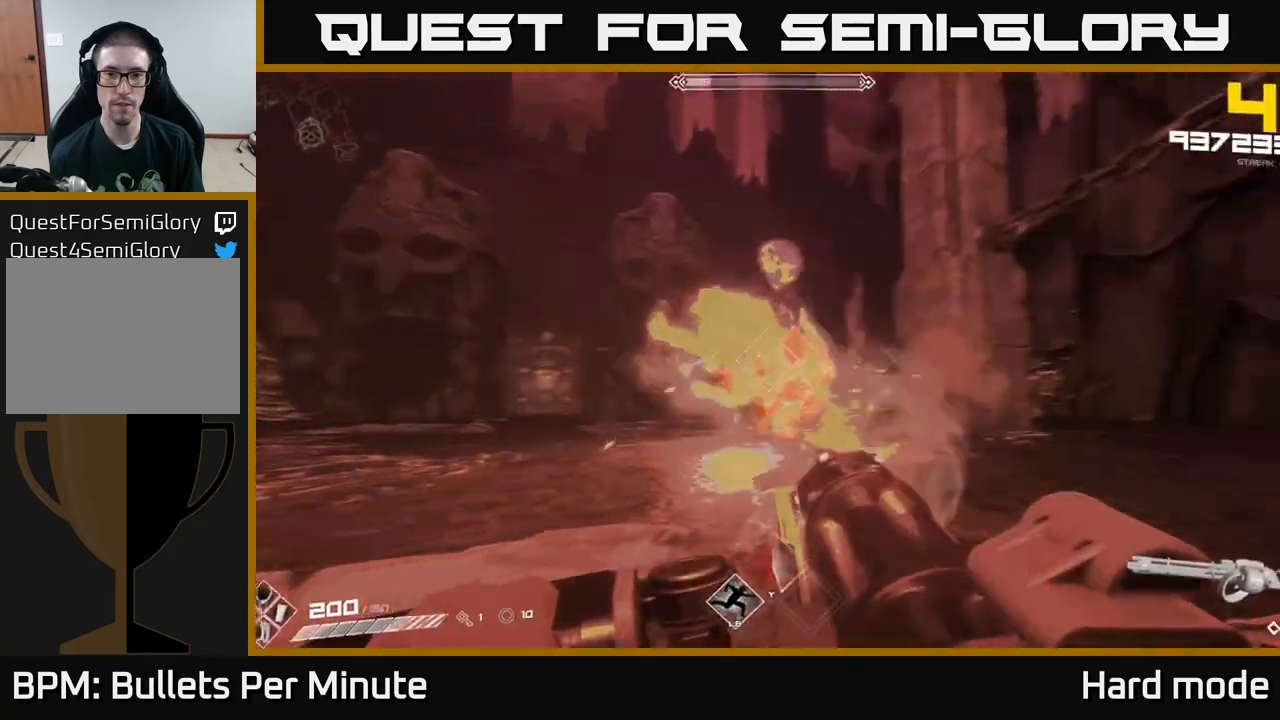
{"buttons": ["R2"], "left_stick": "left", "right_stick": "center", "events": [[17, "right_stick", "right"], [100, "right_stick", "center"]]}
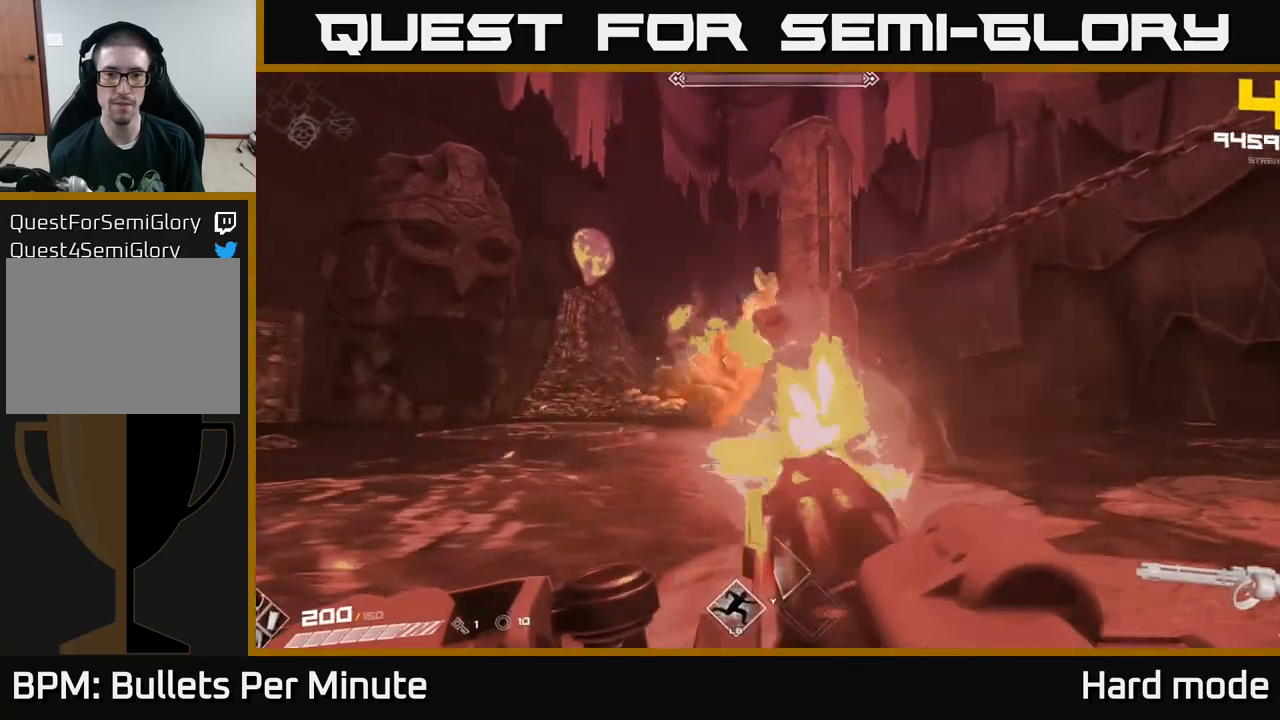
{"buttons": ["R2"], "left_stick": "left", "right_stick": "center", "events": [[167, "left_stick", "up-left"], [433, "left_stick", "left"]]}
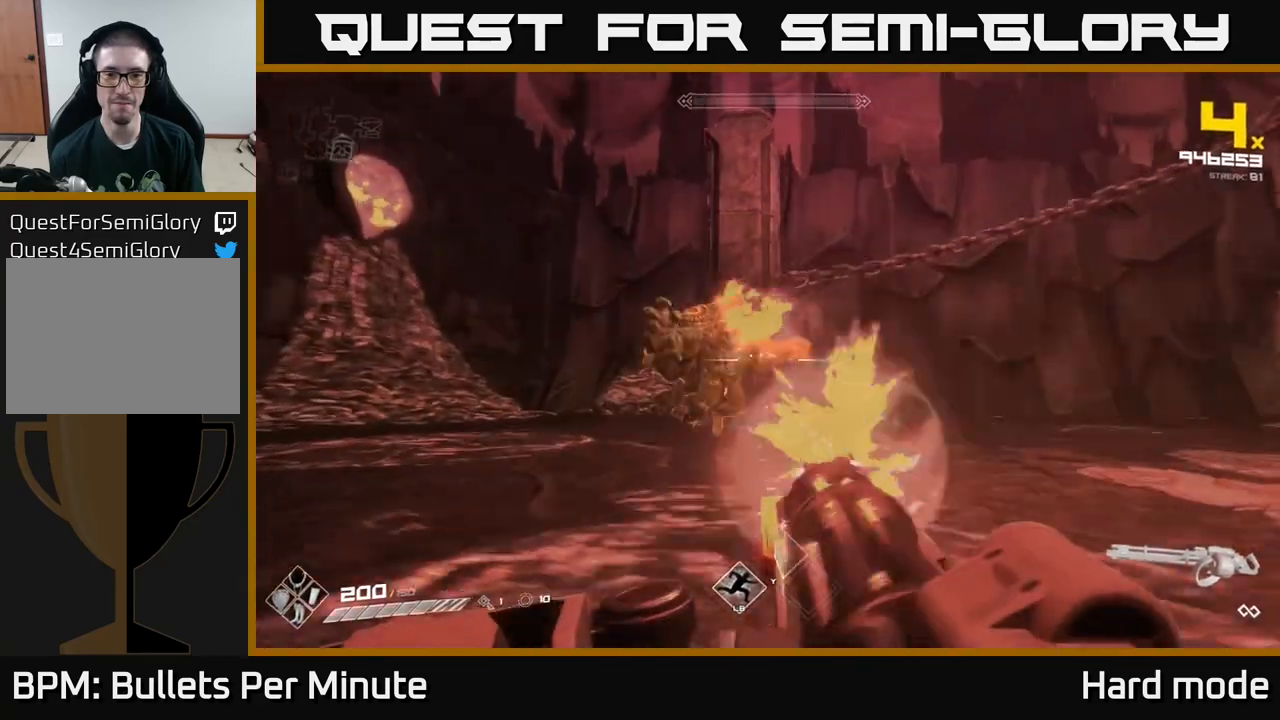
{"buttons": ["R2"], "left_stick": "up-left", "right_stick": "center", "events": [[100, "left_stick", "up-left"], [183, "R2", "up"], [317, "left_stick", "center"], [450, "left_stick", "up-left"], [500, "R2", "down"]]}
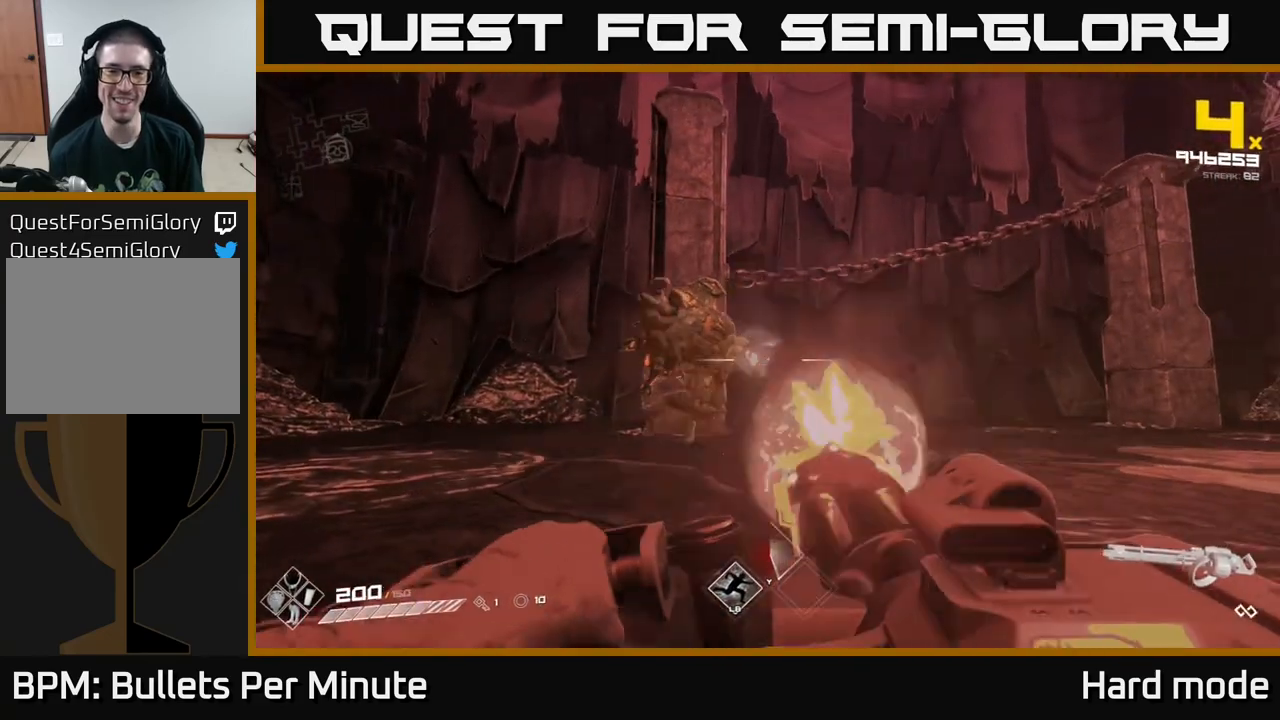
{"buttons": ["R2"], "left_stick": "up", "right_stick": "center", "events": [[117, "left_stick", "center"], [150, "right_stick", "left"], [233, "right_stick", "center"], [400, "left_stick", "up"]]}
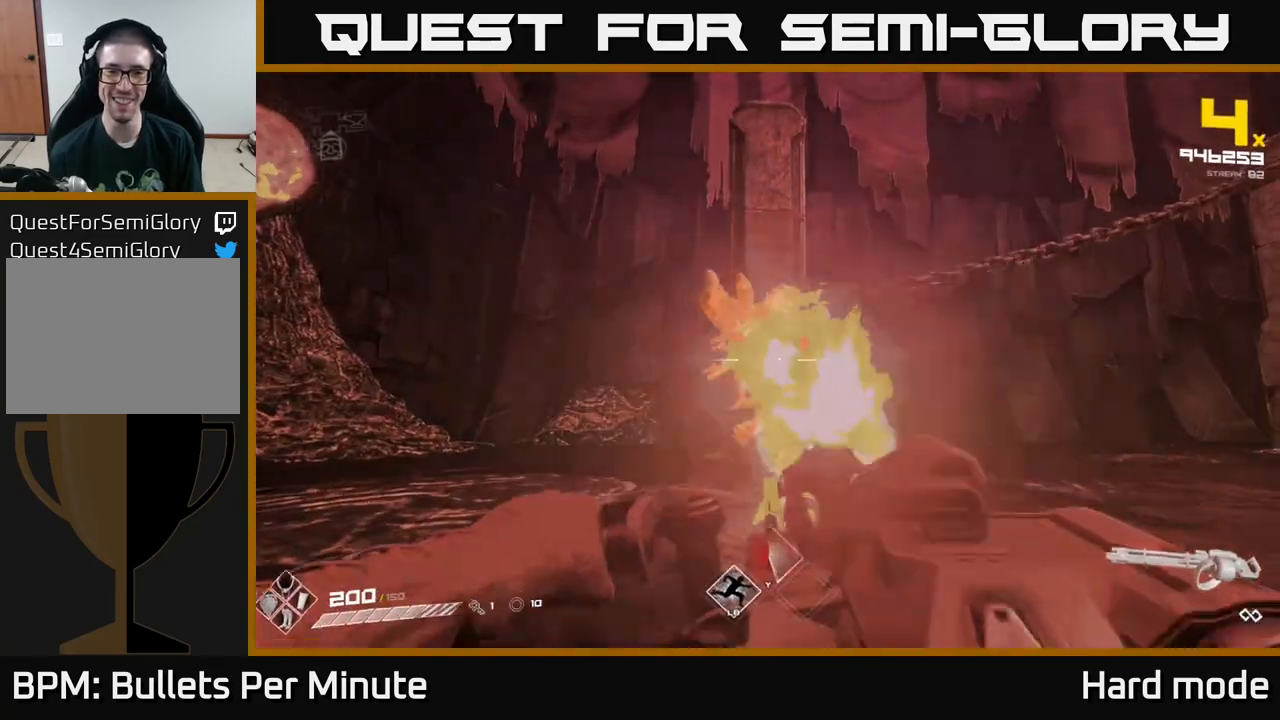
{"buttons": ["R2"], "left_stick": "center", "right_stick": "center", "events": [[17, "left_stick", "center"]]}
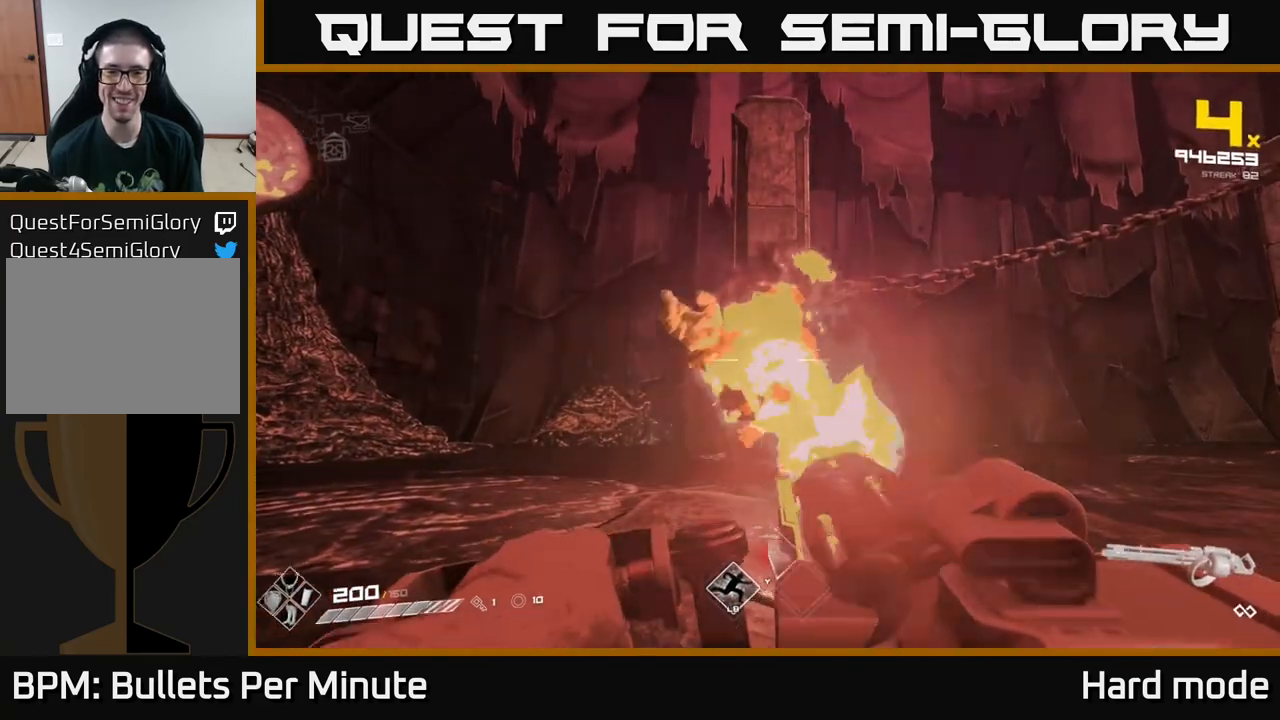
{"buttons": ["R2"], "left_stick": "up", "right_stick": "center", "events": [[150, "left_stick", "up"], [283, "left_stick", "center"], [367, "left_stick", "up"]]}
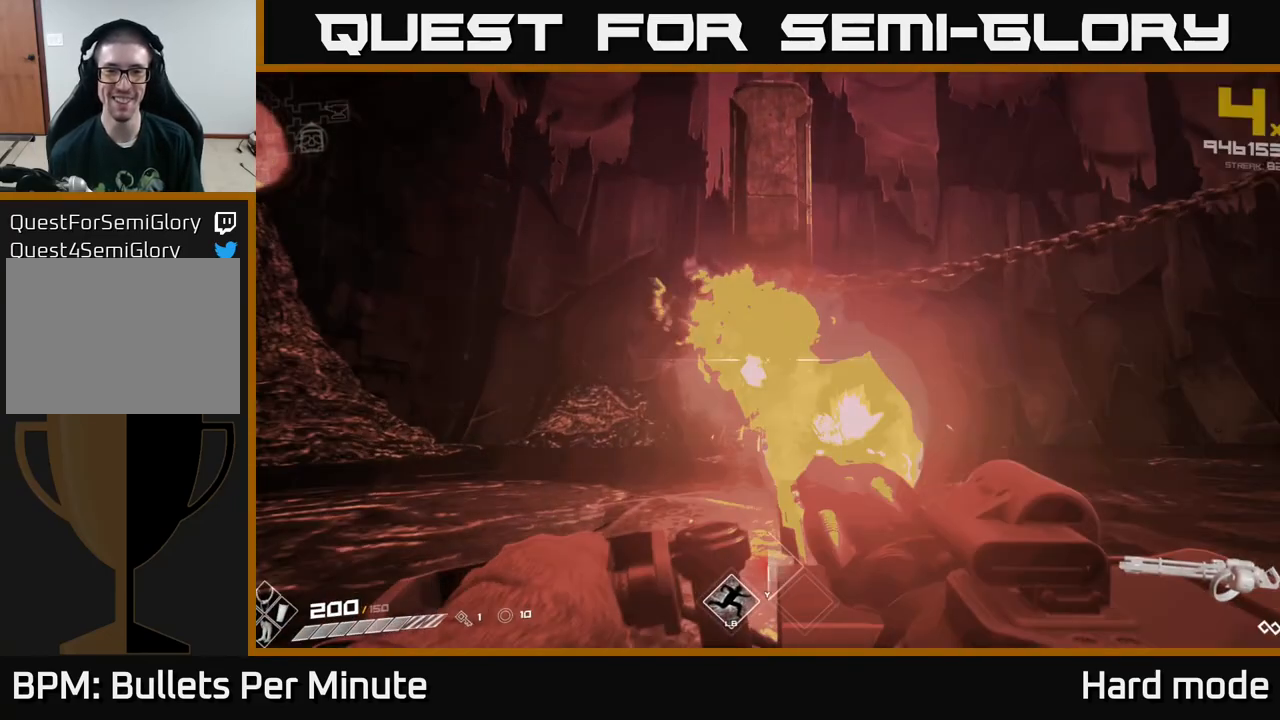
{"buttons": [], "left_stick": "up-left", "right_stick": "center", "events": [[117, "R2", "up"], [167, "left_stick", "up-left"], [183, "right_stick", "right"], [267, "left_stick", "up"], [367, "right_stick", "center"], [500, "left_stick", "up-left"]]}
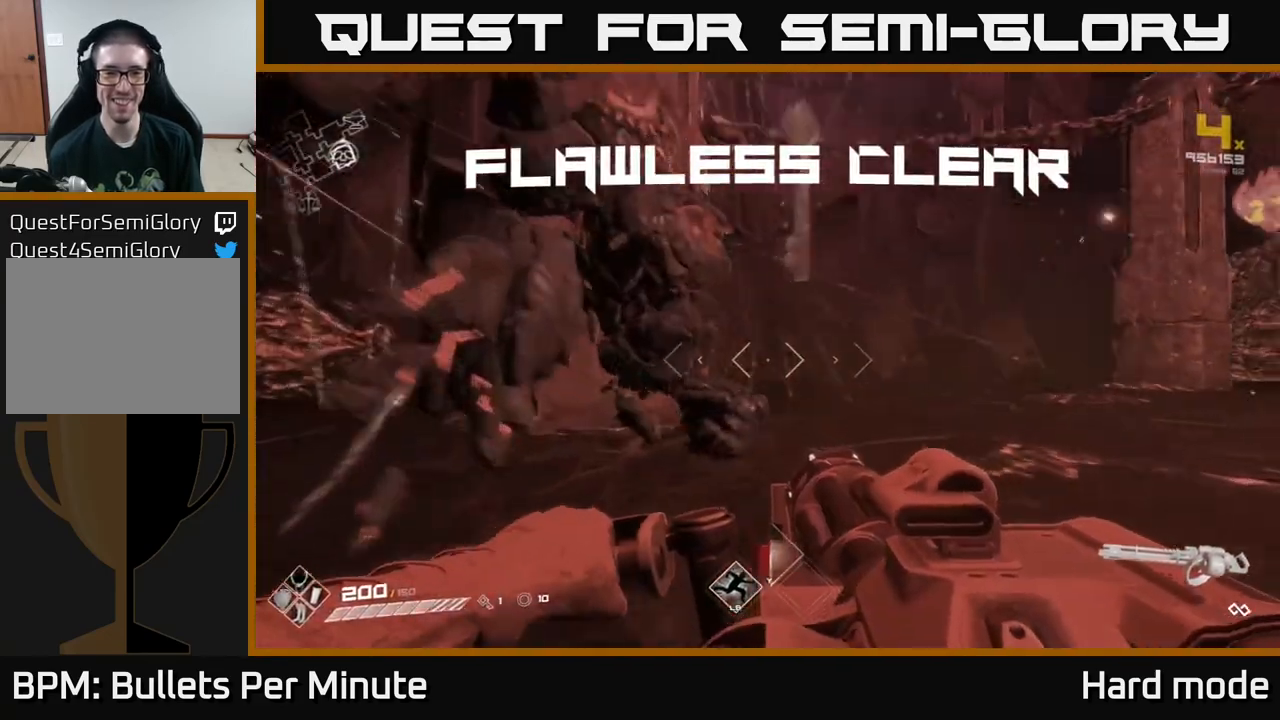
{"buttons": [], "left_stick": "up", "right_stick": "center", "events": [[50, "right_stick", "down-right"], [117, "right_stick", "right"], [183, "left_stick", "down-left"], [333, "left_stick", "up"], [450, "right_stick", "center"]]}
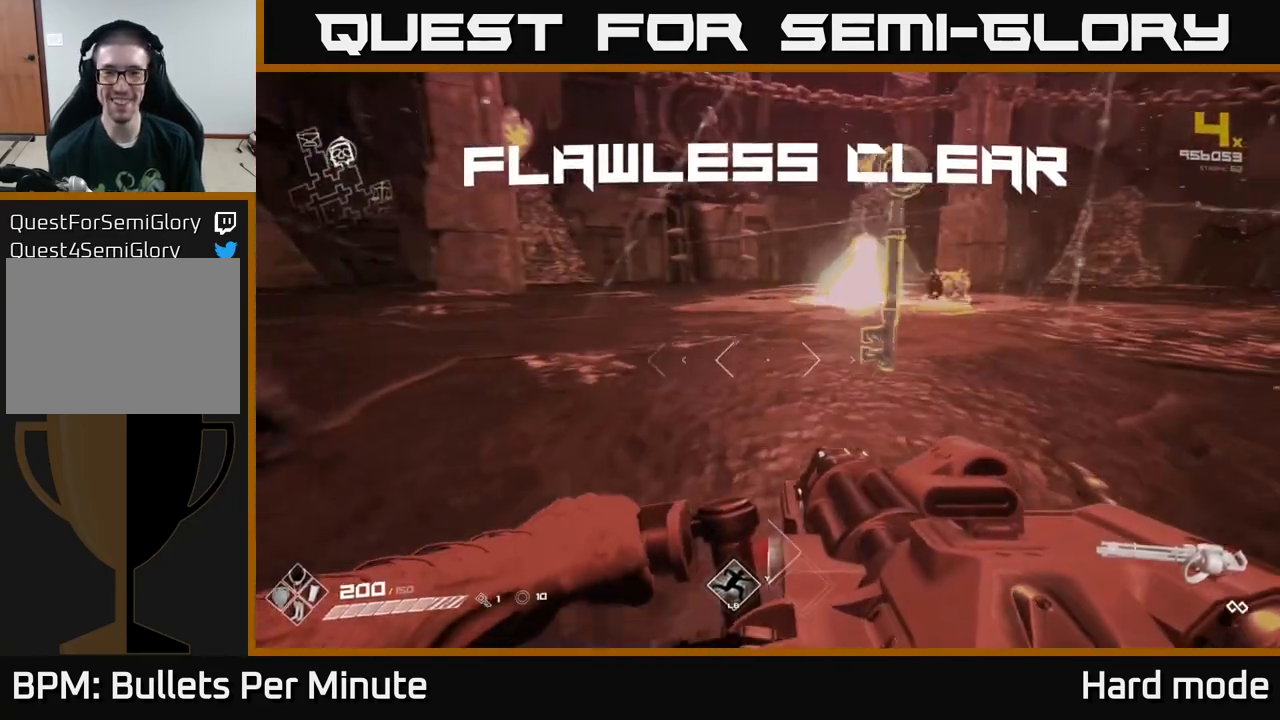
{"buttons": [], "left_stick": "up", "right_stick": "center", "events": [[100, "left_stick", "right"], [283, "left_stick", "up"], [367, "left_stick", "up-left"], [483, "left_stick", "up"]]}
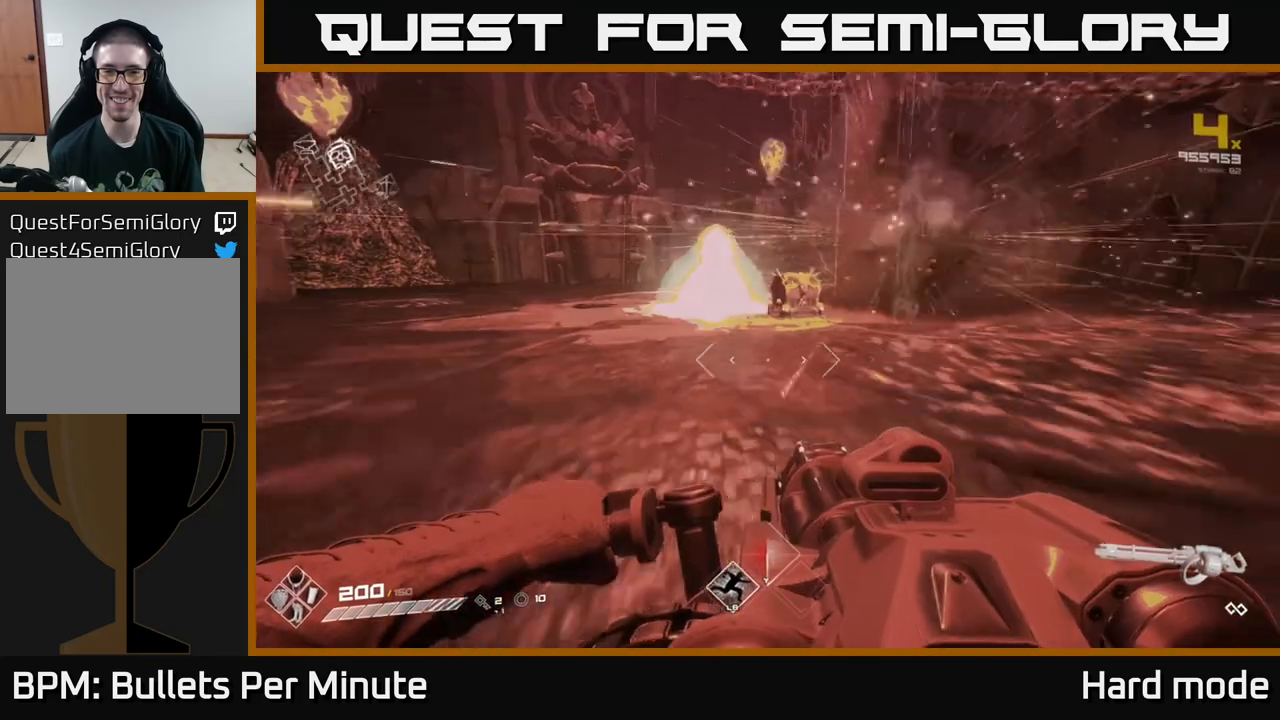
{"buttons": [], "left_stick": "up", "right_stick": "center", "events": [[250, "right_stick", "down"], [383, "right_stick", "center"]]}
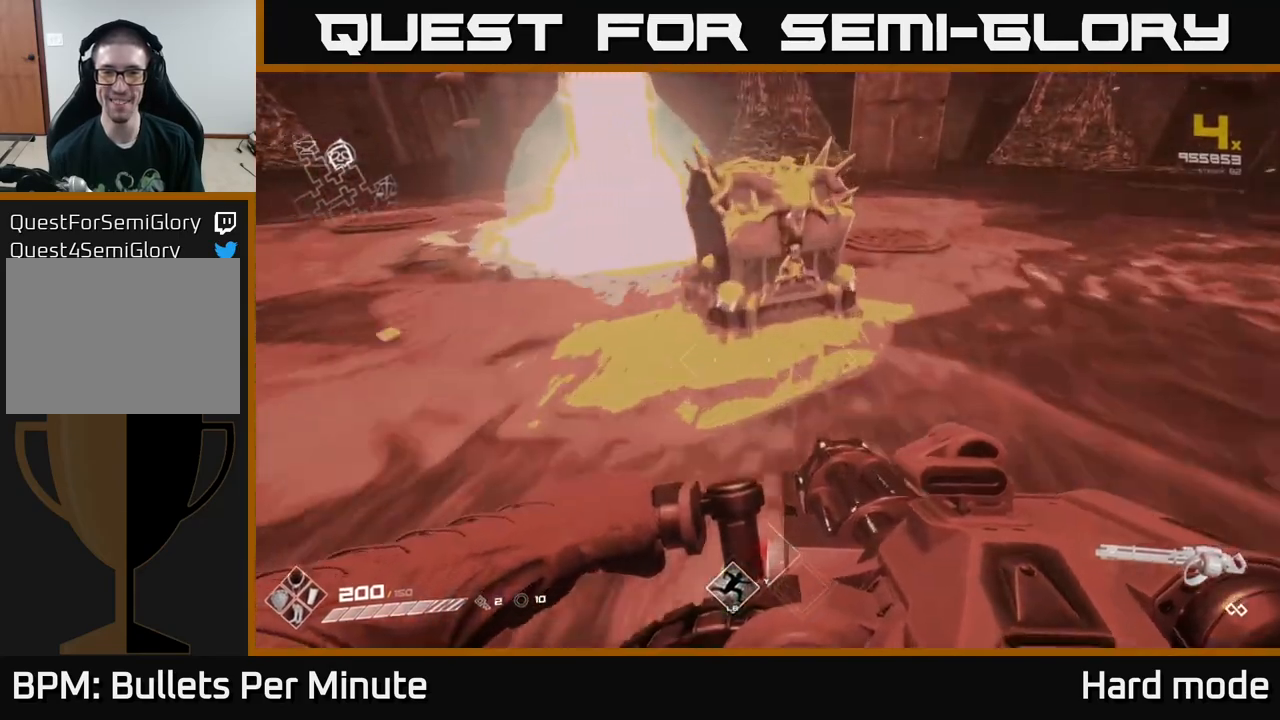
{"buttons": [], "left_stick": "down", "right_stick": "center", "events": [[150, "X", "down"], [150, "left_stick", "center"], [267, "X", "up"], [350, "X", "down"], [400, "X", "up"], [500, "left_stick", "down"]]}
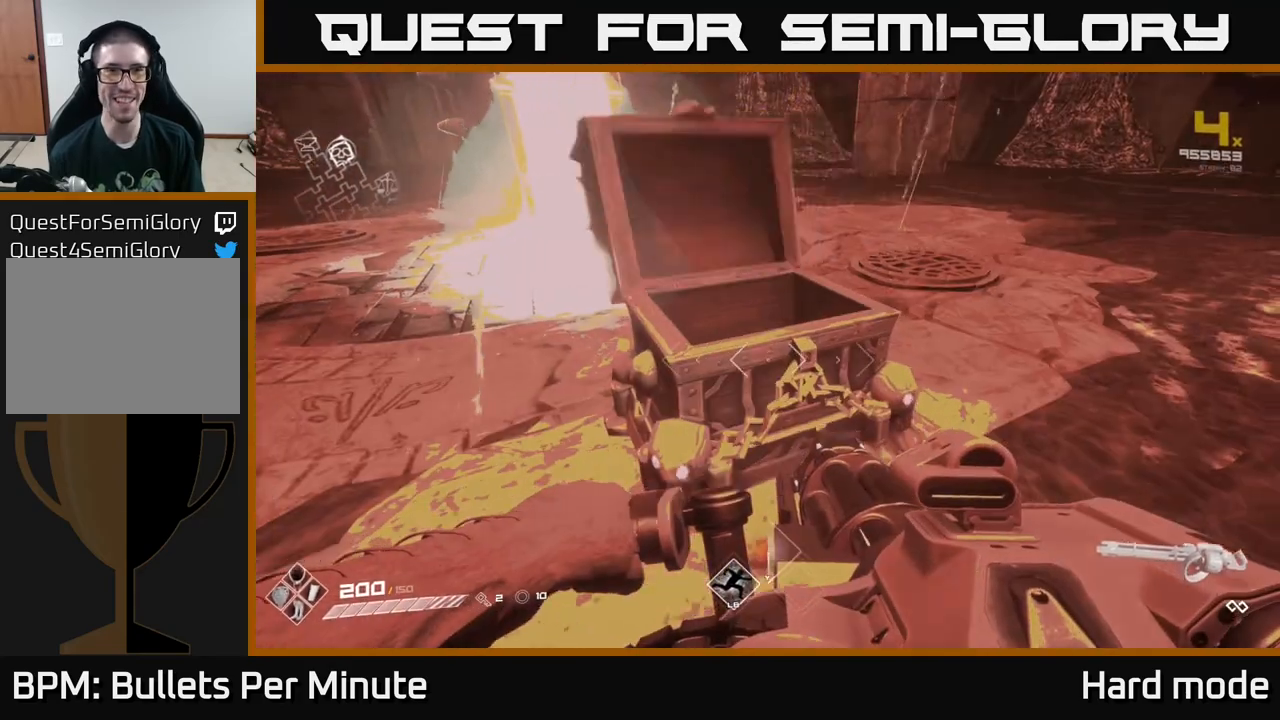
{"buttons": [], "left_stick": "up", "right_stick": "center", "events": [[83, "right_stick", "up-left"], [117, "left_stick", "center"], [200, "right_stick", "center"], [333, "left_stick", "up"]]}
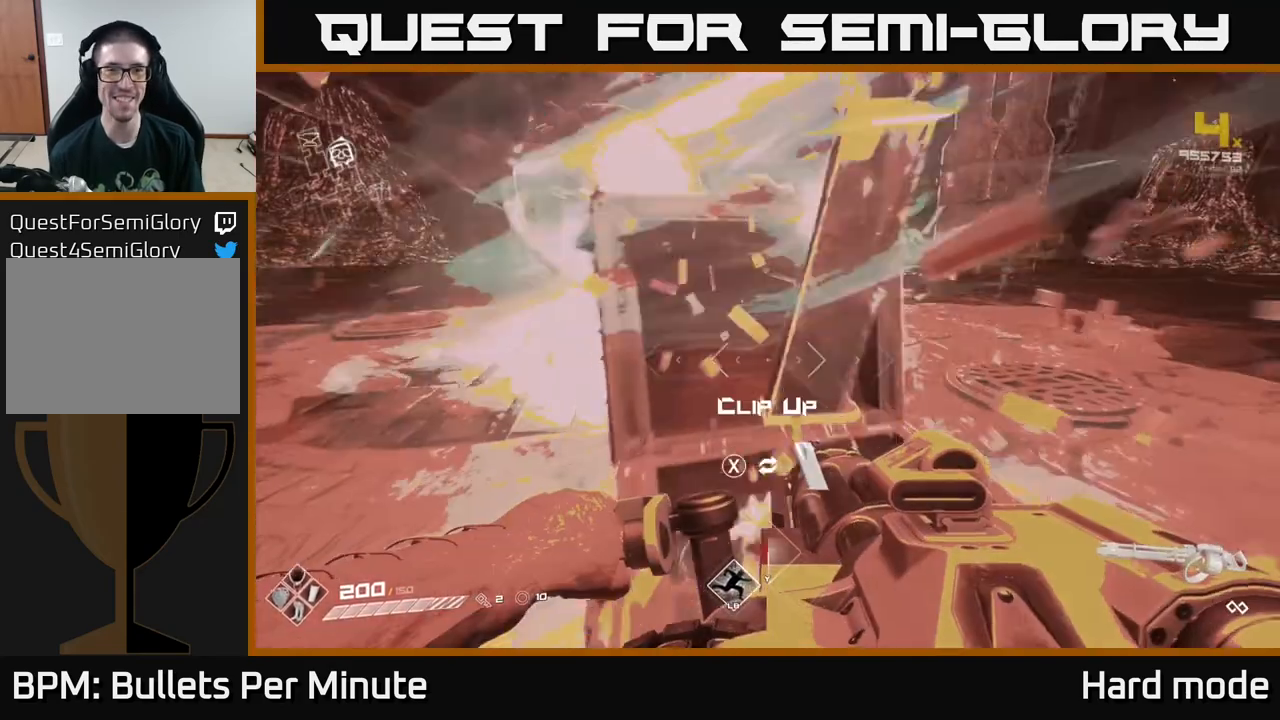
{"buttons": [], "left_stick": "up-left", "right_stick": "center", "events": [[17, "left_stick", "center"], [167, "X", "down"], [233, "X", "up"], [300, "left_stick", "down"], [467, "left_stick", "up-left"]]}
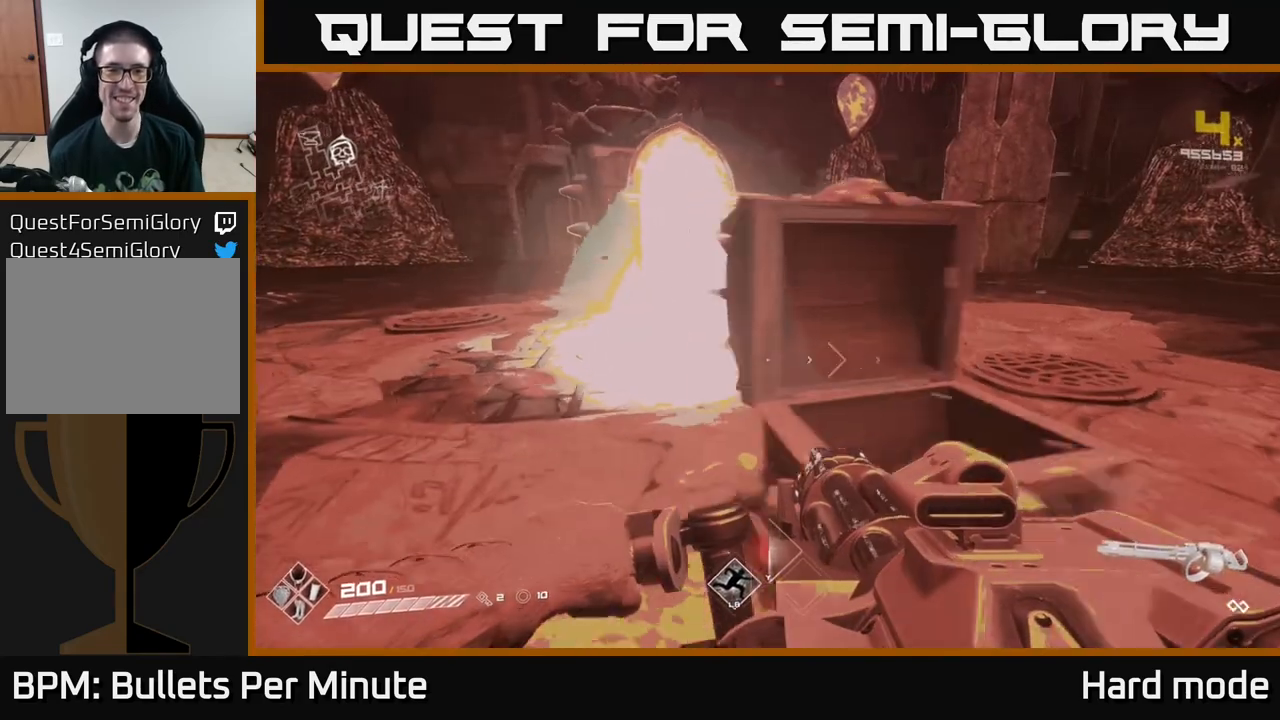
{"buttons": [], "left_stick": "up", "right_stick": "center", "events": [[50, "left_stick", "up"], [183, "left_stick", "center"], [417, "left_stick", "up"]]}
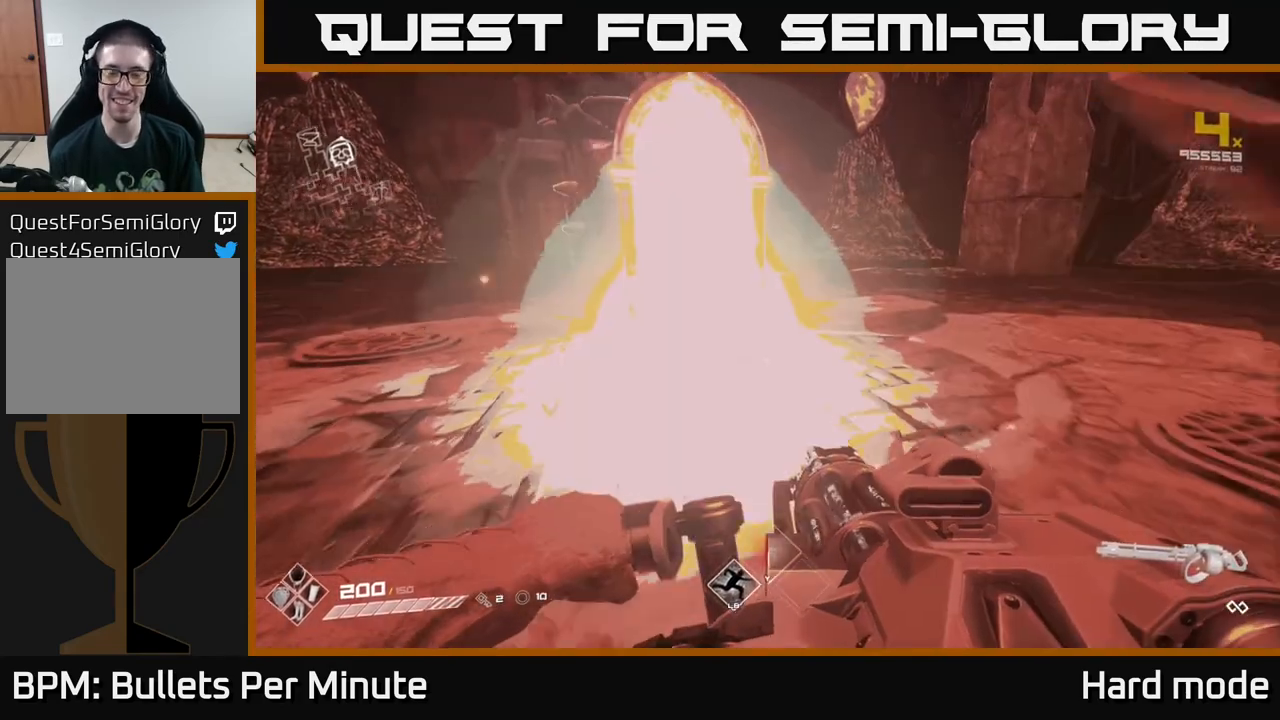
{"buttons": [], "left_stick": "up", "right_stick": "center", "events": []}
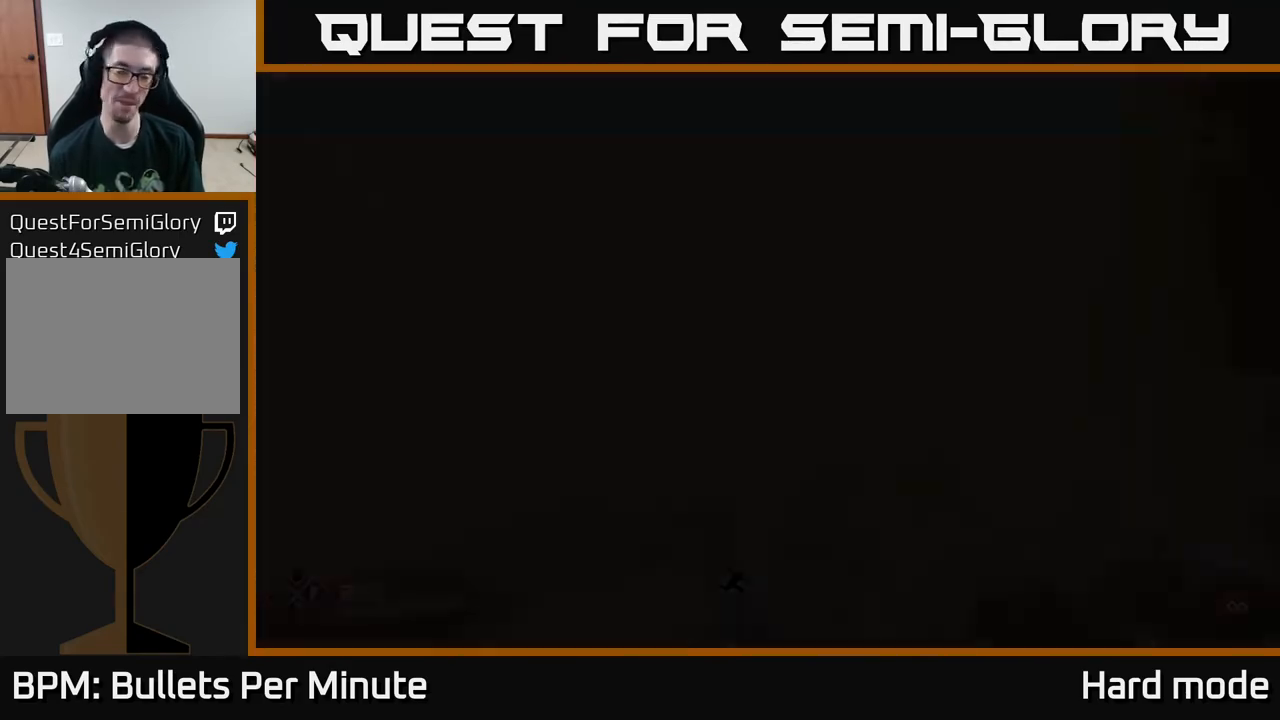
{"buttons": [], "left_stick": "center", "right_stick": "center", "events": [[83, "left_stick", "center"]]}